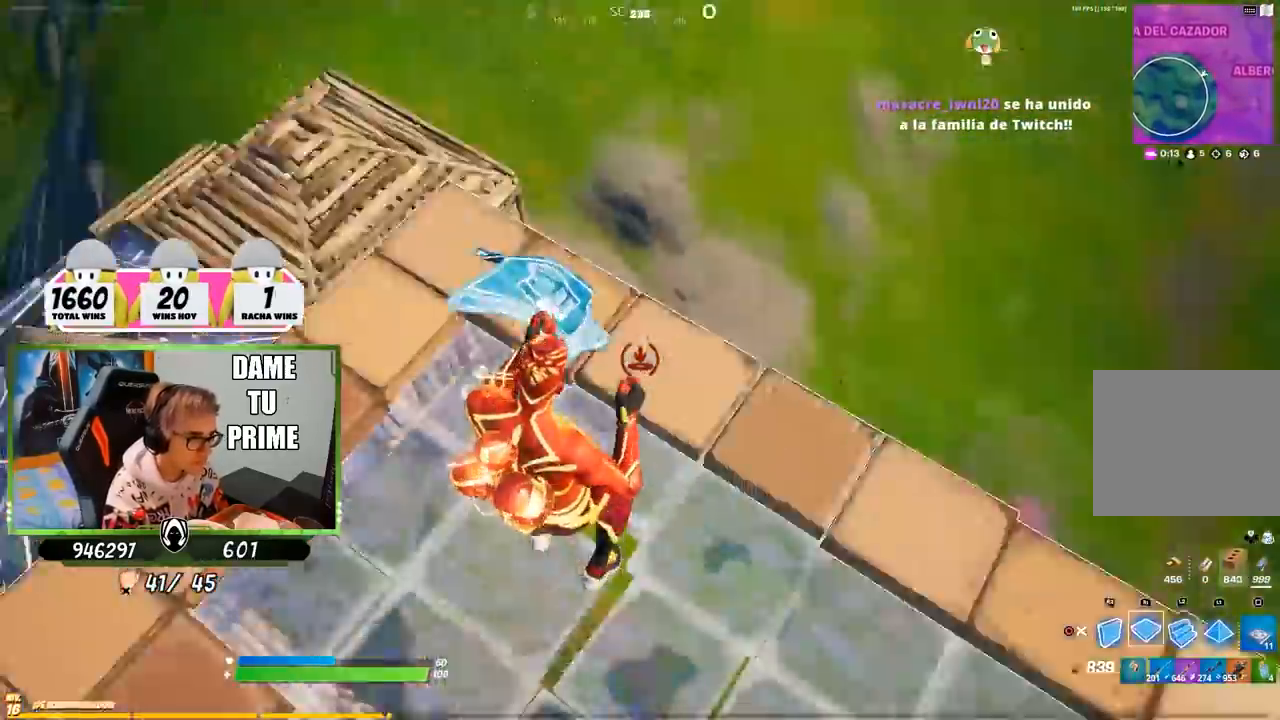
Gameplay with a controller (PlayStation layout); each line is a JSON object with the inputs held at the frame after it (dt_ms = milliseconds from this image to that frame). "events" lists button and stick changes between this image and that frame as [ms after this image, input, new state], when the widget could be followed in between. Not read: L1.
{"dt_ms": 500, "buttons": [], "left_stick": "up", "right_stick": "center", "events": [[67, "left_stick", "up"], [100, "right_stick", "up-left"], [200, "right_stick", "down"], [300, "right_stick", "center"], [333, "R1", "up"], [367, "CIRCLE", "down"], [433, "CIRCLE", "up"]]}
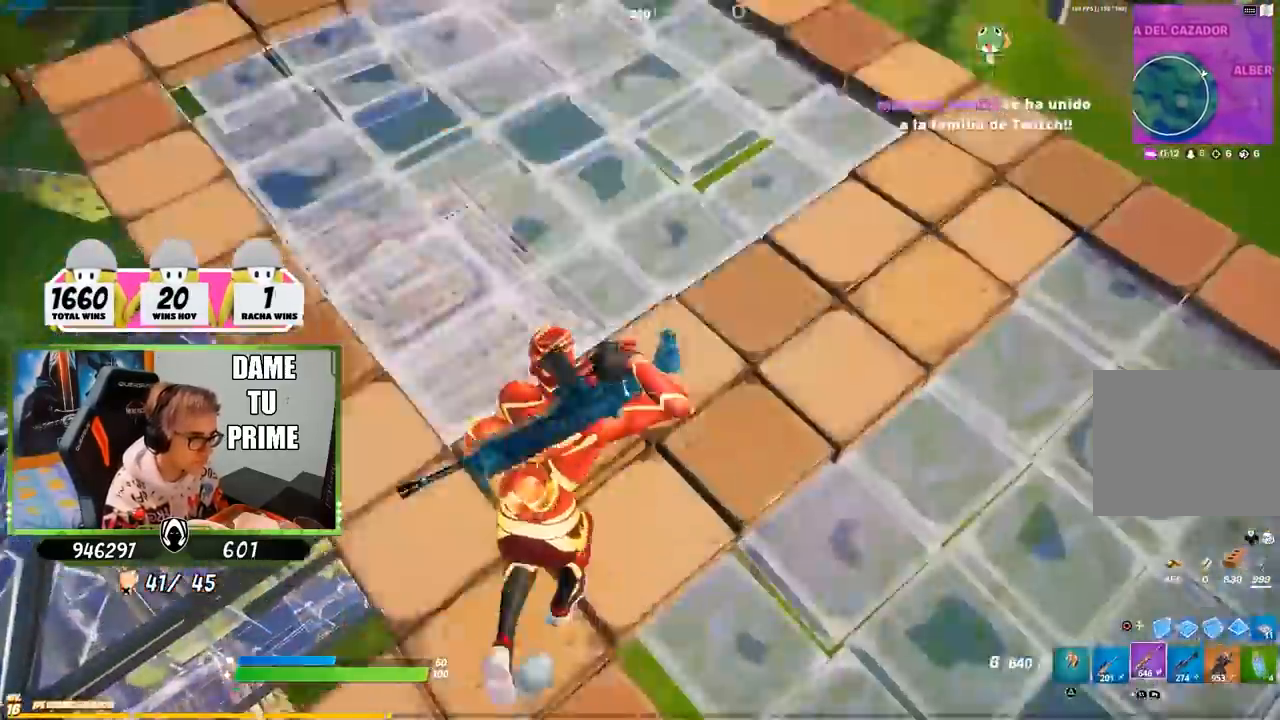
{"dt_ms": 500, "buttons": [], "left_stick": "up", "right_stick": "center", "events": [[33, "right_stick", "left"], [67, "R1", "down"], [100, "right_stick", "center"], [167, "R1", "up"], [200, "R1", "down"], [333, "R1", "up"], [367, "right_stick", "down"], [483, "right_stick", "center"]]}
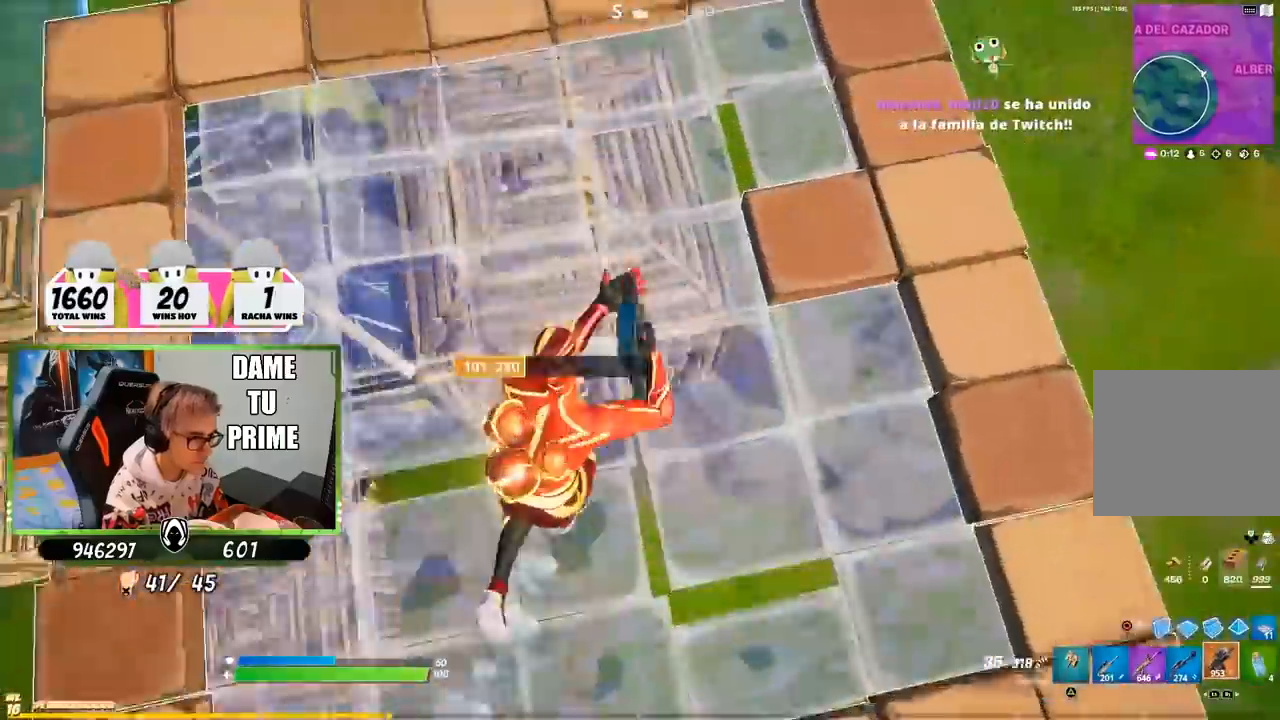
{"dt_ms": 500, "buttons": [], "left_stick": "up", "right_stick": "left", "events": [[467, "right_stick", "left"]]}
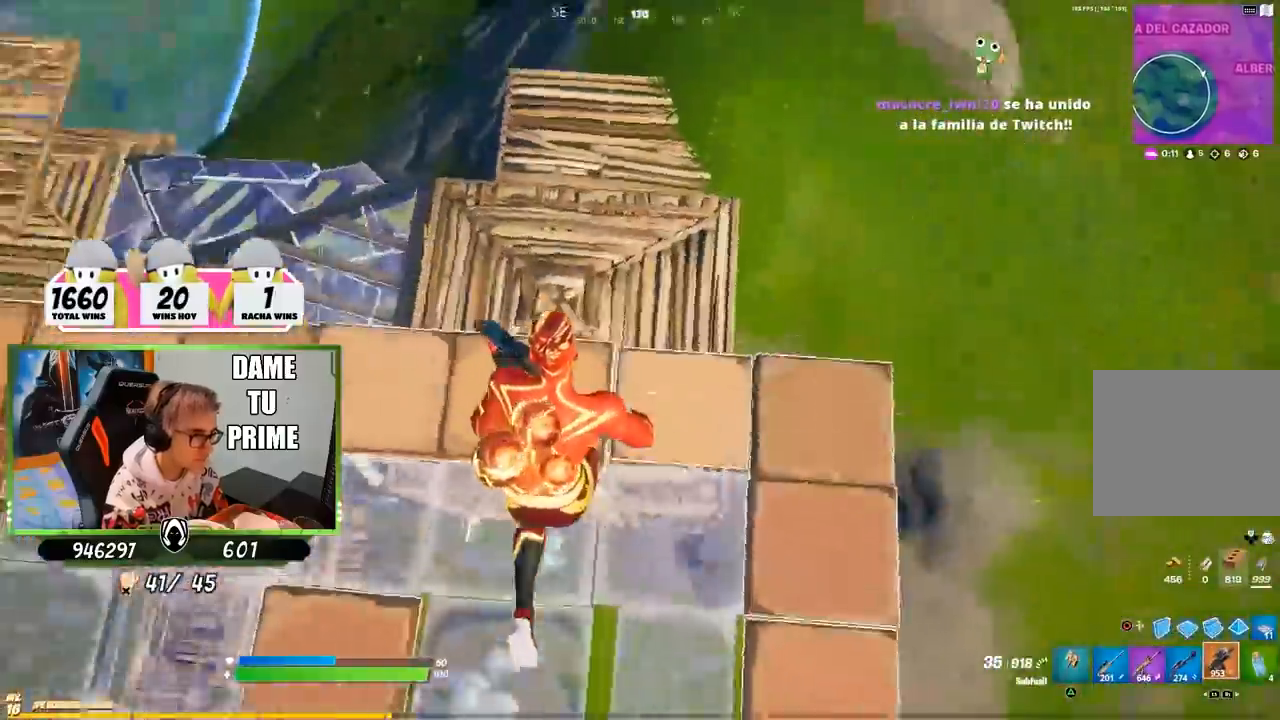
{"dt_ms": 500, "buttons": [], "left_stick": "up-right", "right_stick": "left", "events": [[67, "right_stick", "center"], [200, "left_stick", "up-right"], [500, "right_stick", "left"]]}
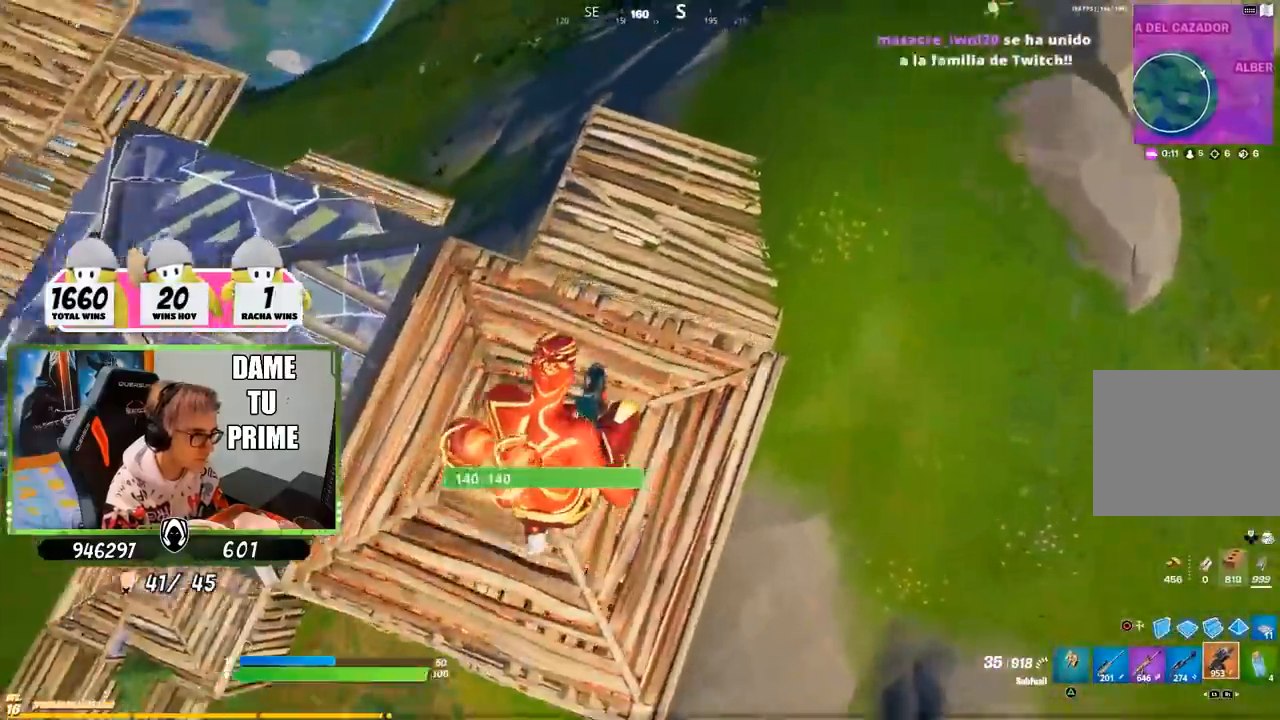
{"dt_ms": 500, "buttons": [], "left_stick": "up-right", "right_stick": "up-left", "events": [[133, "right_stick", "center"], [250, "right_stick", "up-left"]]}
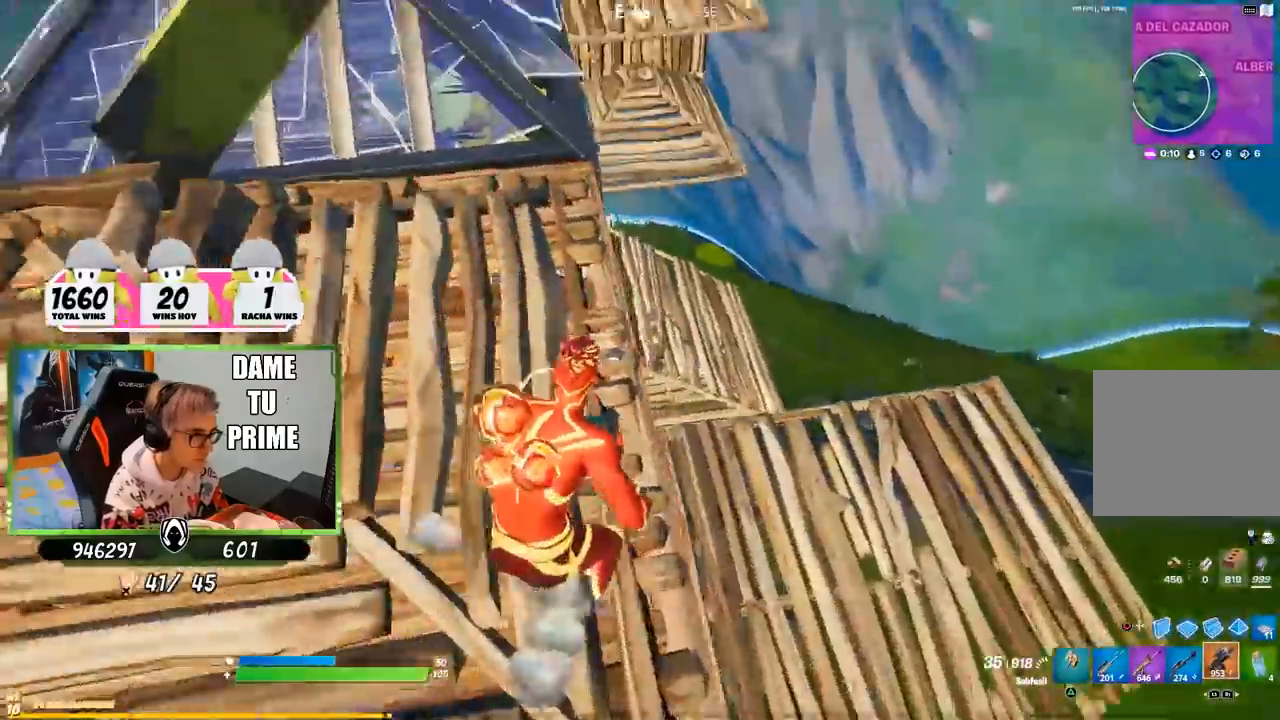
{"dt_ms": 500, "buttons": [], "left_stick": "down-right", "right_stick": "up-left", "events": [[100, "left_stick", "right"], [150, "right_stick", "left"], [417, "right_stick", "up-left"], [483, "left_stick", "down-right"]]}
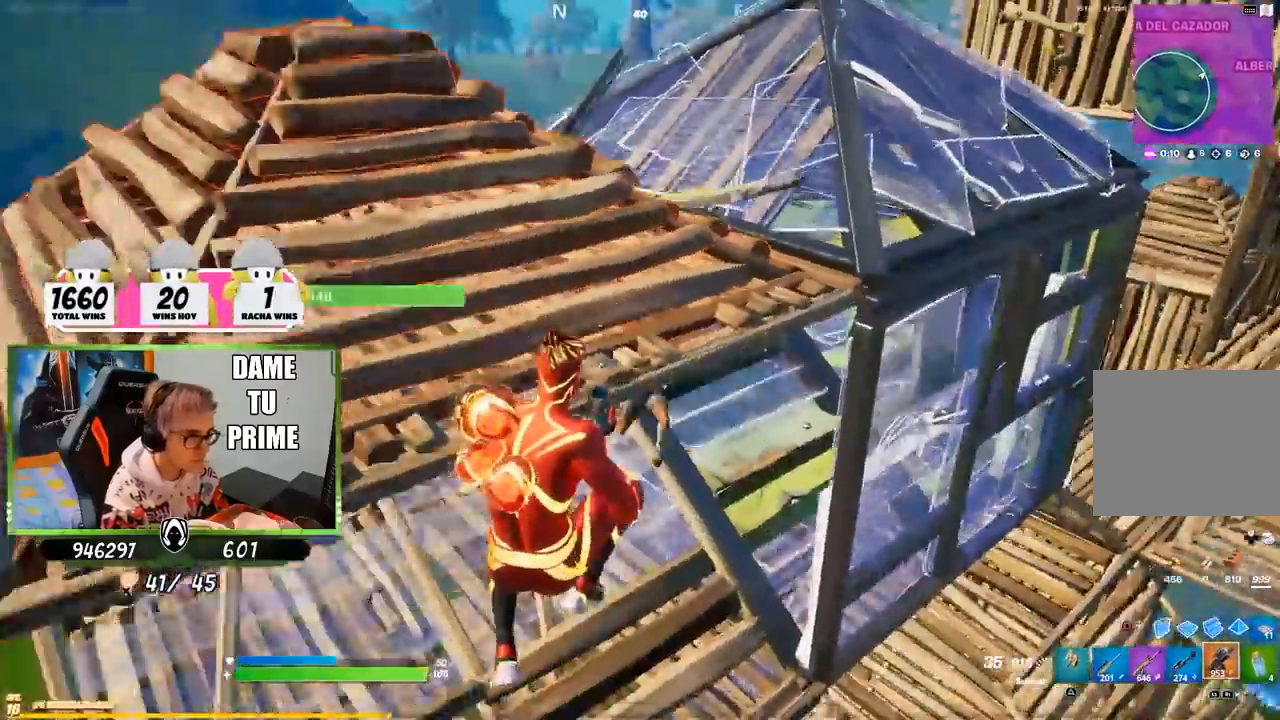
{"dt_ms": 500, "buttons": ["R1", "R2", "R3"], "left_stick": "down-left", "right_stick": "center", "events": [[100, "right_stick", "up-right"], [167, "left_stick", "down-left"], [183, "right_stick", "up"], [367, "R2", "down"], [467, "R3", "down"], [467, "right_stick", "center"], [500, "R1", "down"]]}
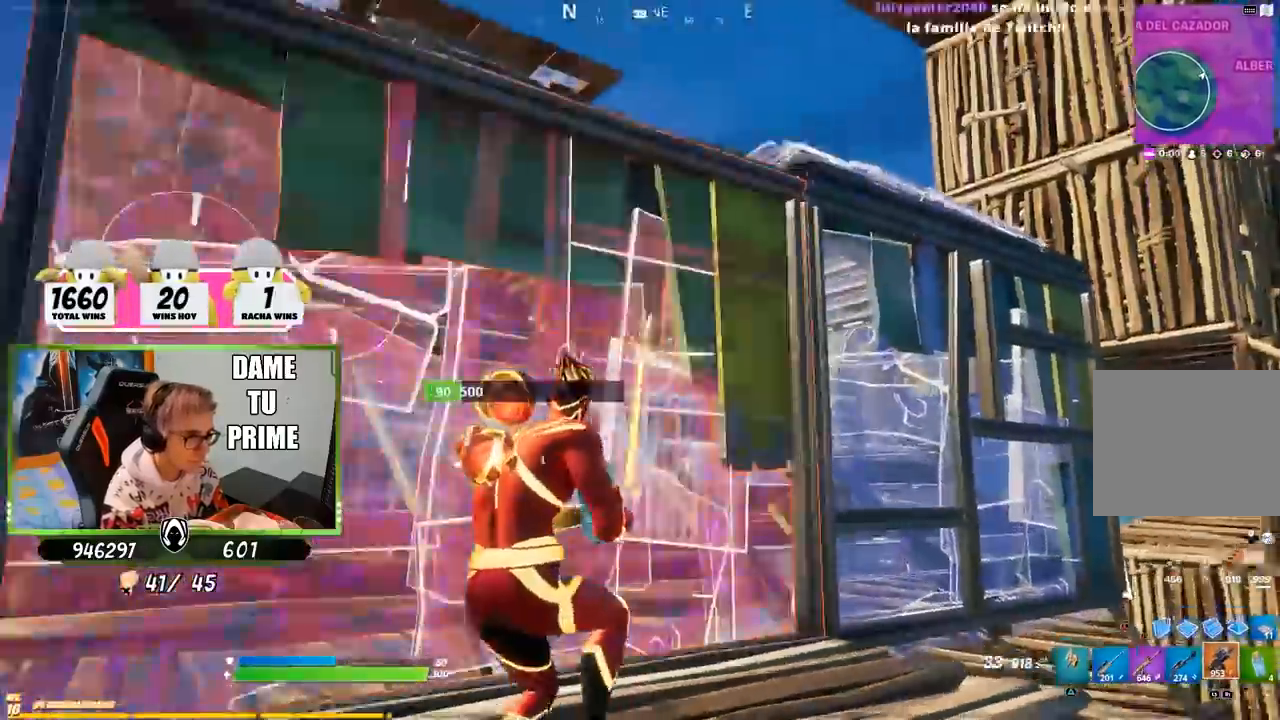
{"dt_ms": 500, "buttons": ["L2", "R1", "R2"], "left_stick": "left", "right_stick": "up-left", "events": [[67, "R3", "up"], [150, "R1", "up"], [200, "left_stick", "down-right"], [233, "CROSS", "down"], [333, "CROSS", "up"], [367, "left_stick", "left"], [400, "L2", "down"], [433, "right_stick", "up-left"], [483, "R1", "down"]]}
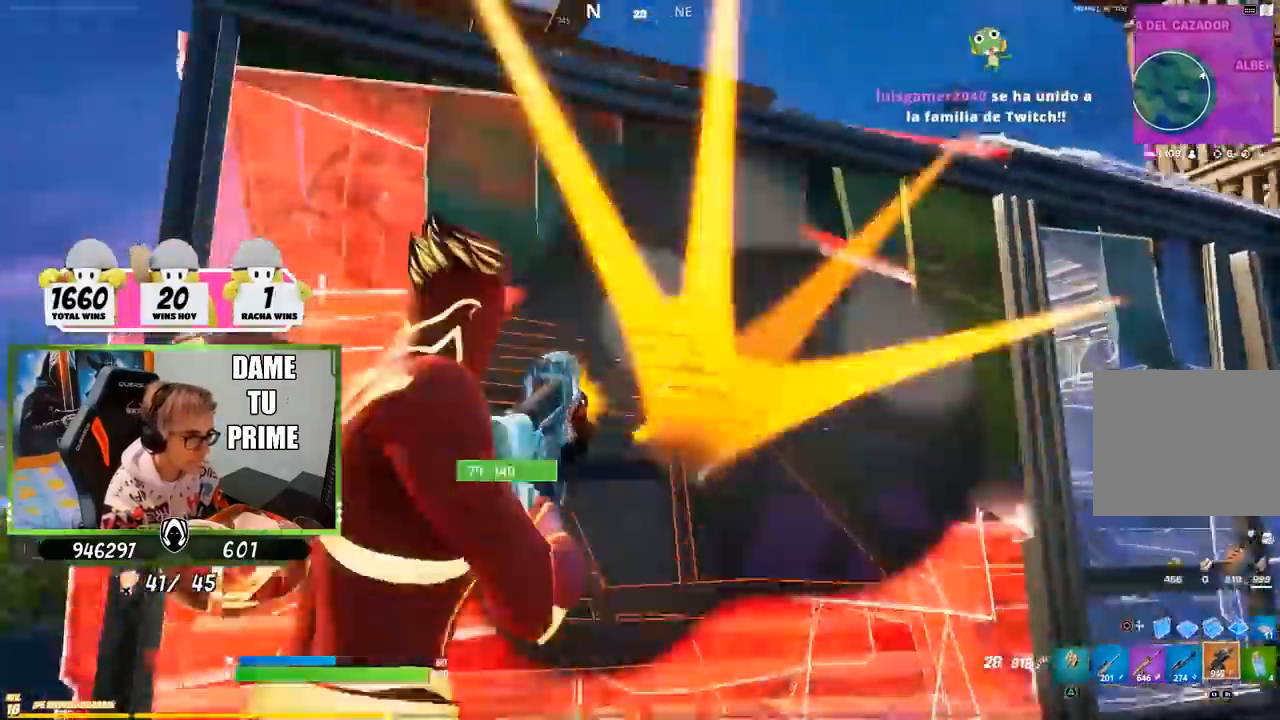
{"dt_ms": 500, "buttons": ["CROSS", "R1", "R2"], "left_stick": "up-right", "right_stick": "center"}
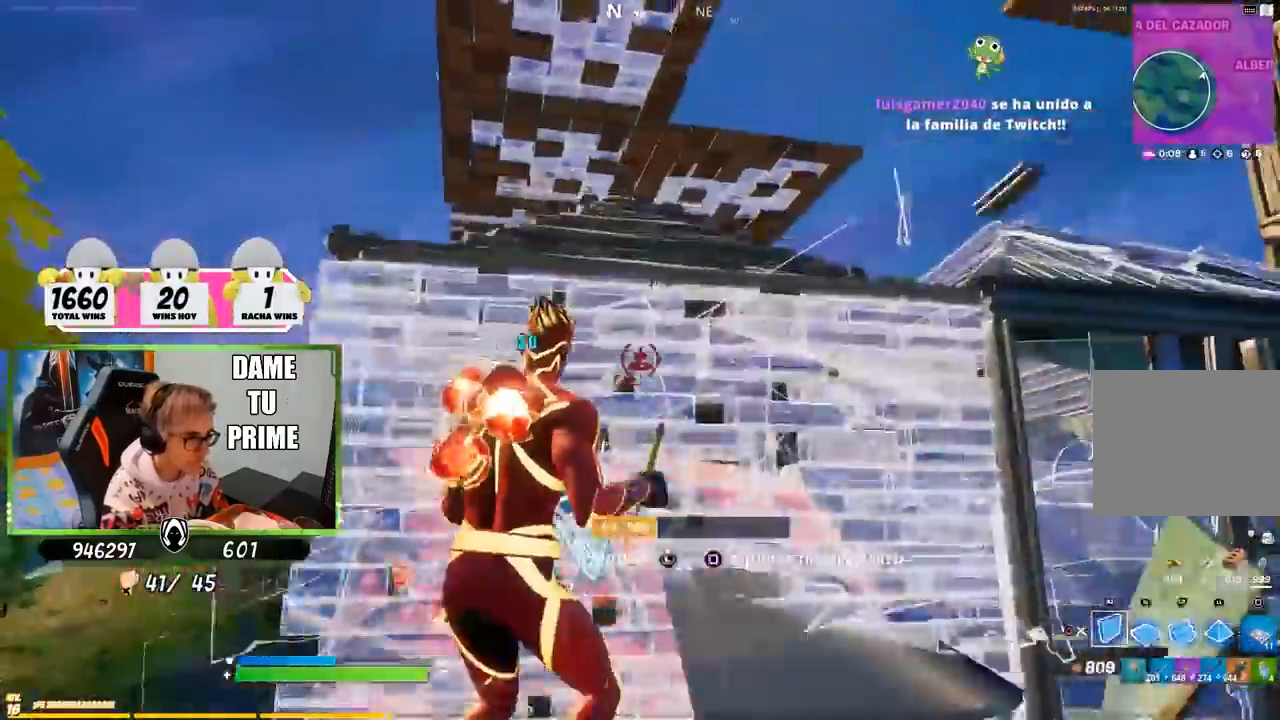
{"dt_ms": 1000, "buttons": [], "left_stick": "up-right", "right_stick": "left"}
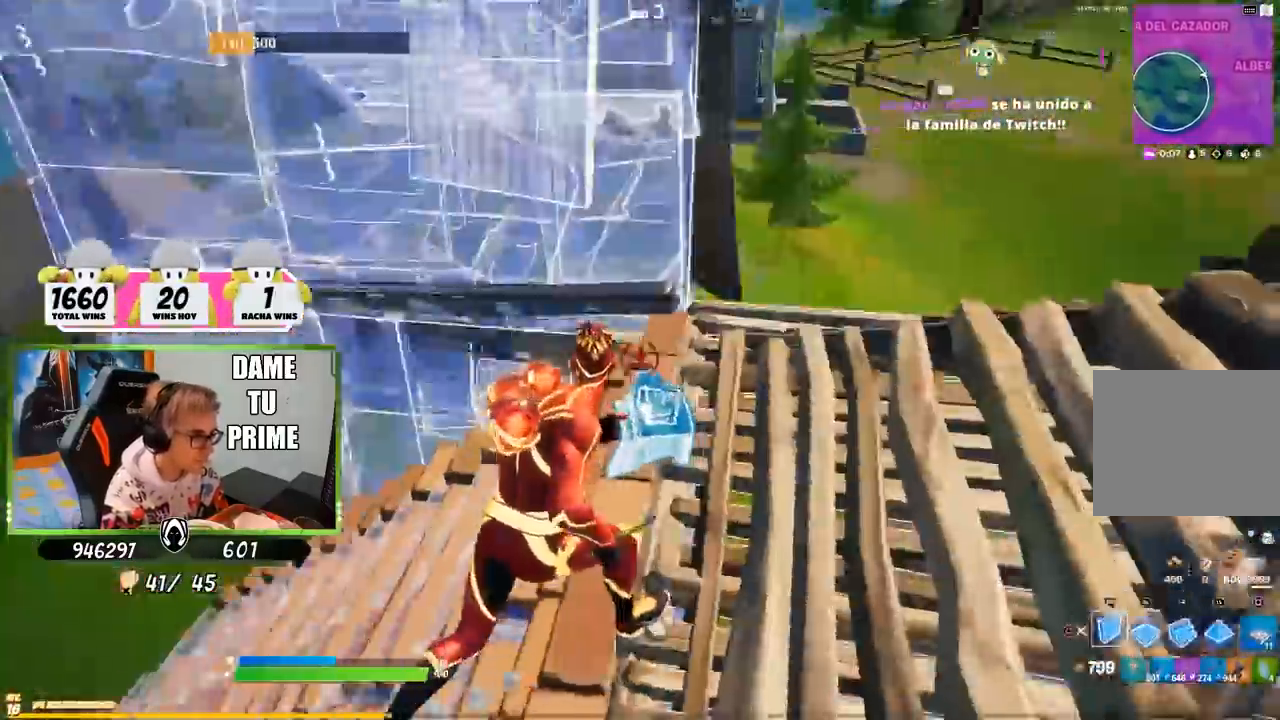
{"dt_ms": 500, "buttons": [], "left_stick": "down-right", "right_stick": "center", "events": [[50, "right_stick", "center"], [133, "R2", "down"], [200, "CROSS", "down"], [267, "left_stick", "down-right"], [300, "CROSS", "up"], [317, "R1", "down"], [383, "R1", "up"], [400, "R2", "up"]]}
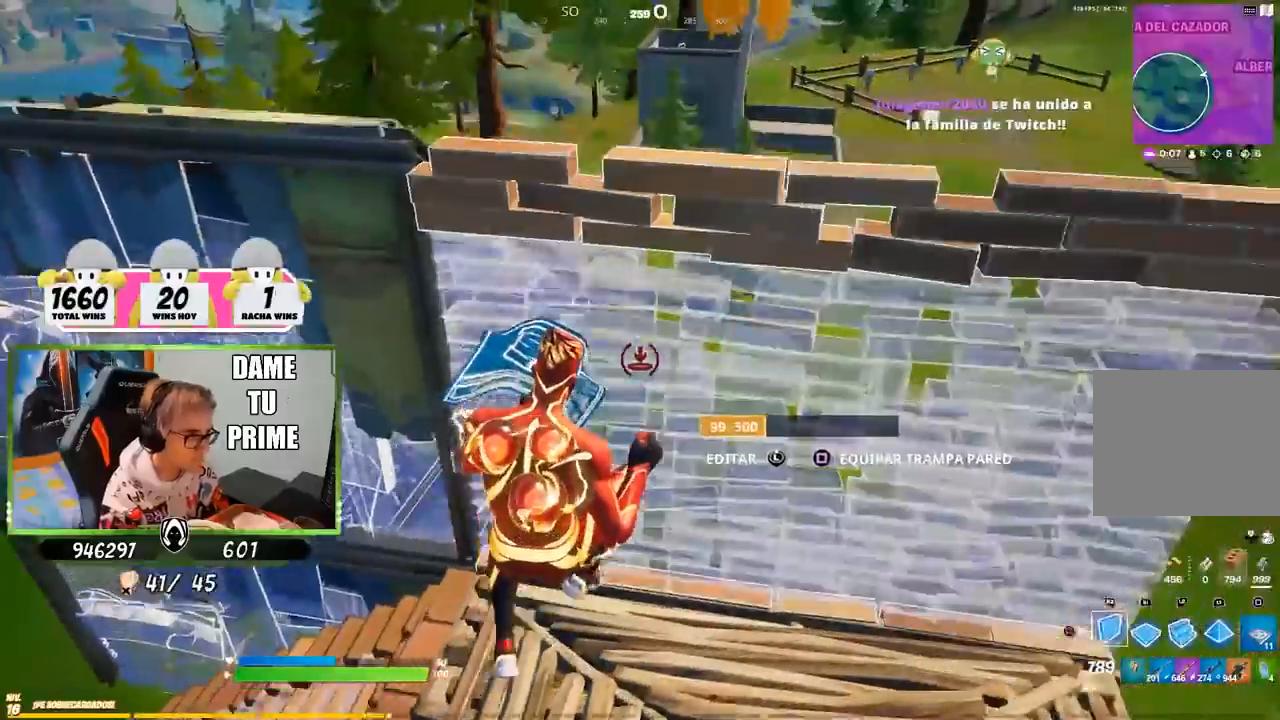
{"dt_ms": 500, "buttons": [], "left_stick": "up", "right_stick": "center", "events": [[300, "right_stick", "left"], [367, "right_stick", "center"], [433, "left_stick", "left"], [500, "left_stick", "up"]]}
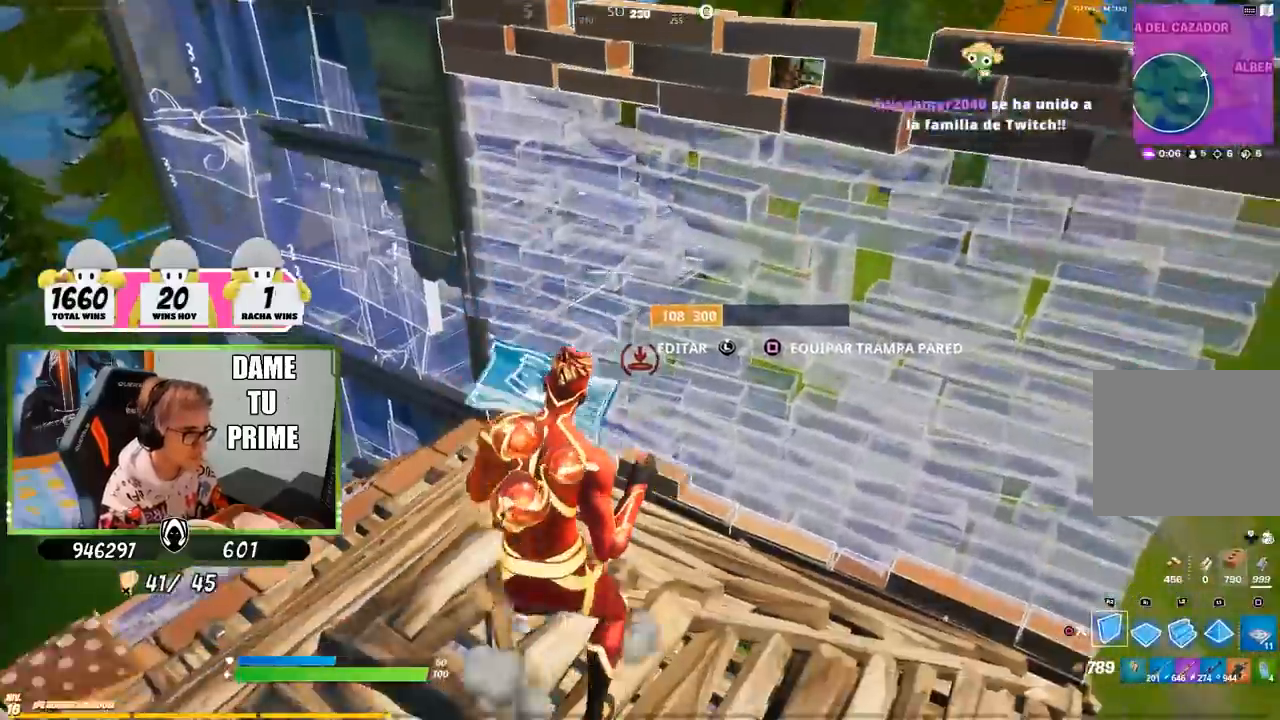
{"dt_ms": 500, "buttons": ["R1", "R2"], "left_stick": "up", "right_stick": "center", "events": [[33, "CROSS", "down"], [133, "CROSS", "up"], [267, "right_stick", "left"], [300, "R1", "down"], [300, "left_stick", "right"], [400, "R1", "up"], [400, "right_stick", "up"], [433, "R1", "down"], [433, "R2", "down"], [433, "left_stick", "left"], [483, "right_stick", "center"], [500, "left_stick", "up"]]}
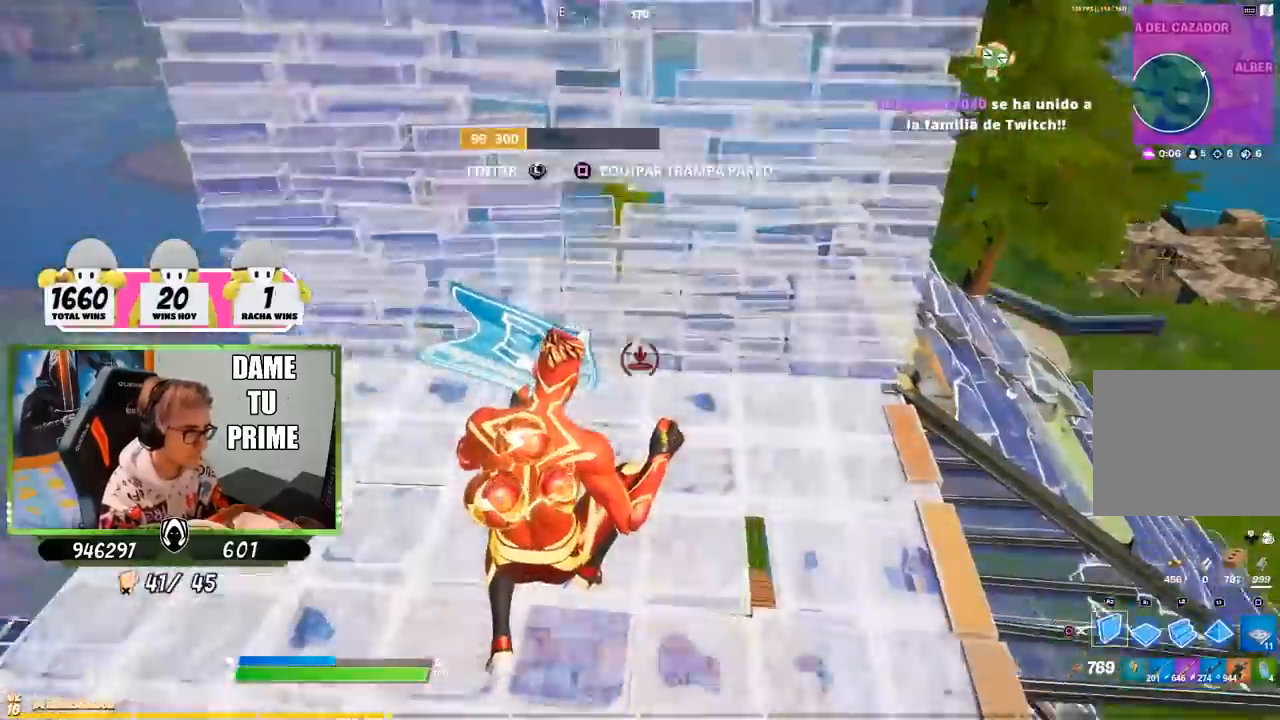
{"dt_ms": 500, "buttons": [], "left_stick": "up", "right_stick": "down", "events": [[100, "left_stick", "right"], [167, "left_stick", "down"], [267, "R1", "up"], [267, "R2", "up"], [267, "left_stick", "up-right"], [333, "CROSS", "down"], [367, "left_stick", "up"], [433, "CROSS", "up"], [500, "right_stick", "down"]]}
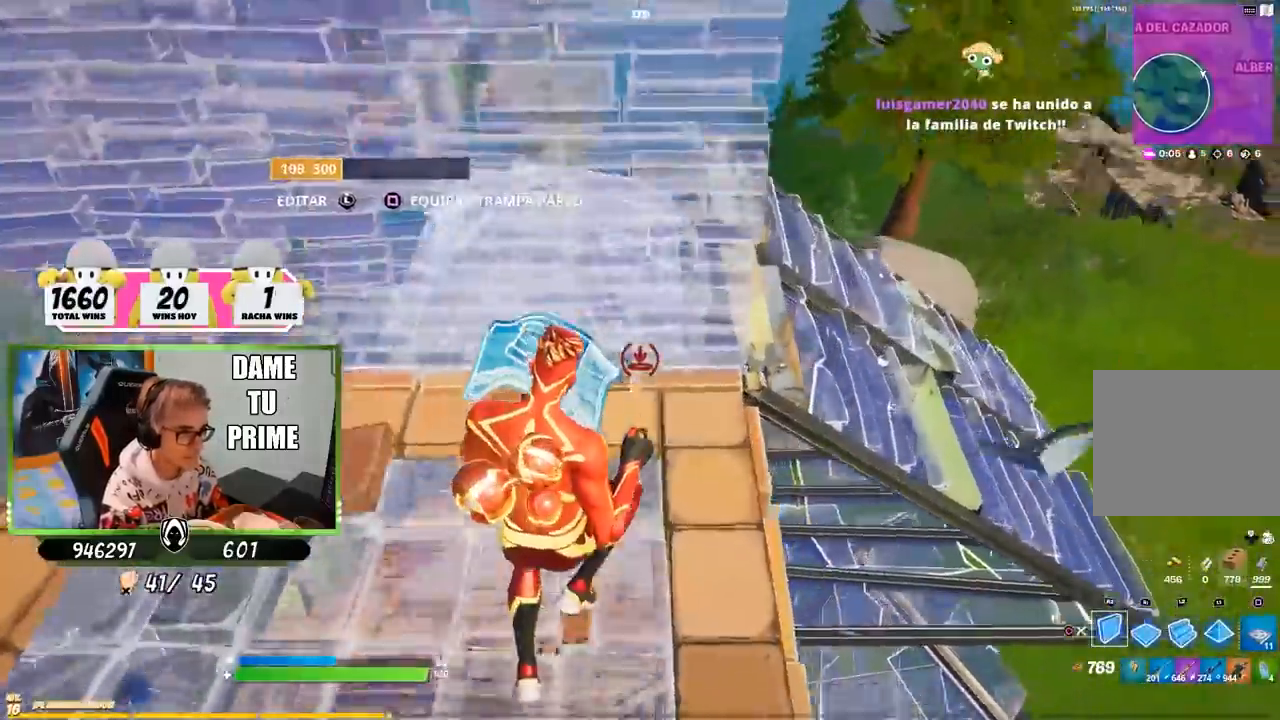
{"dt_ms": 500, "buttons": [], "left_stick": "up", "right_stick": "down", "events": [[67, "L2", "down"], [67, "right_stick", "center"], [167, "L2", "up"], [200, "CIRCLE", "down"], [233, "CIRCLE", "up"], [467, "right_stick", "down"]]}
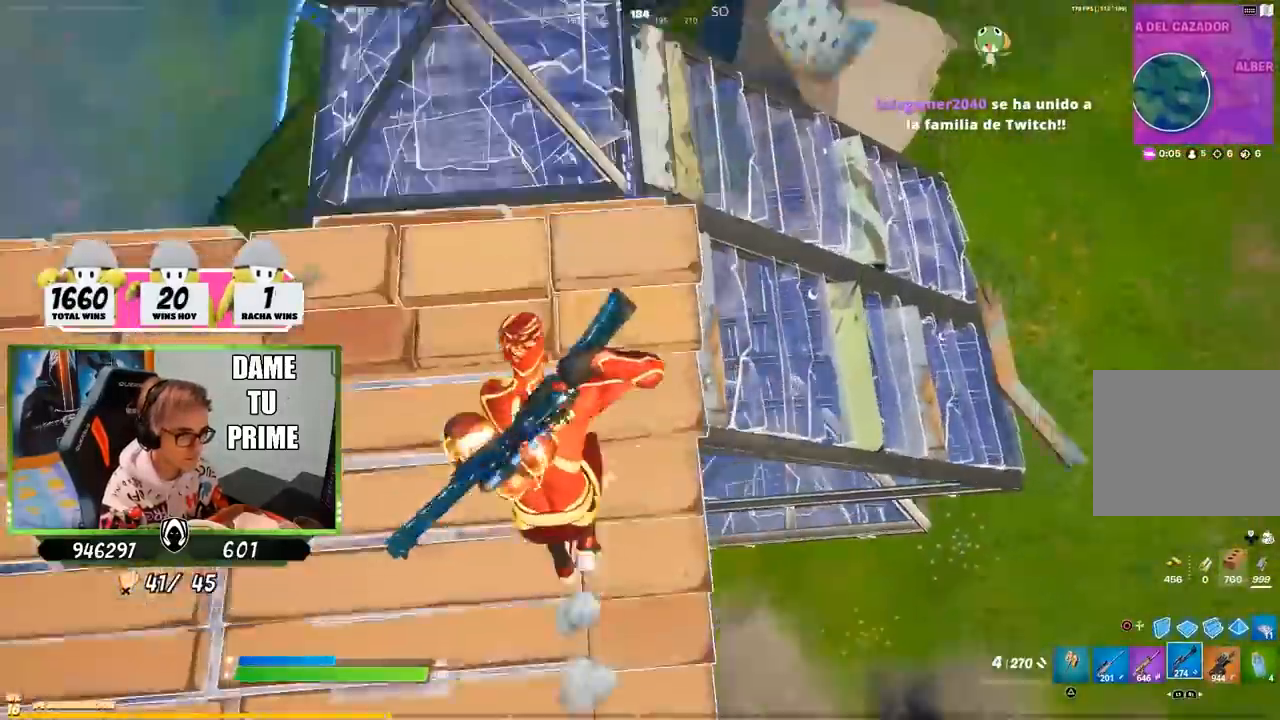
{"dt_ms": 500, "buttons": [], "left_stick": "up-right", "right_stick": "center", "events": [[67, "right_stick", "center"], [167, "left_stick", "up-right"], [367, "right_stick", "left"], [467, "right_stick", "center"]]}
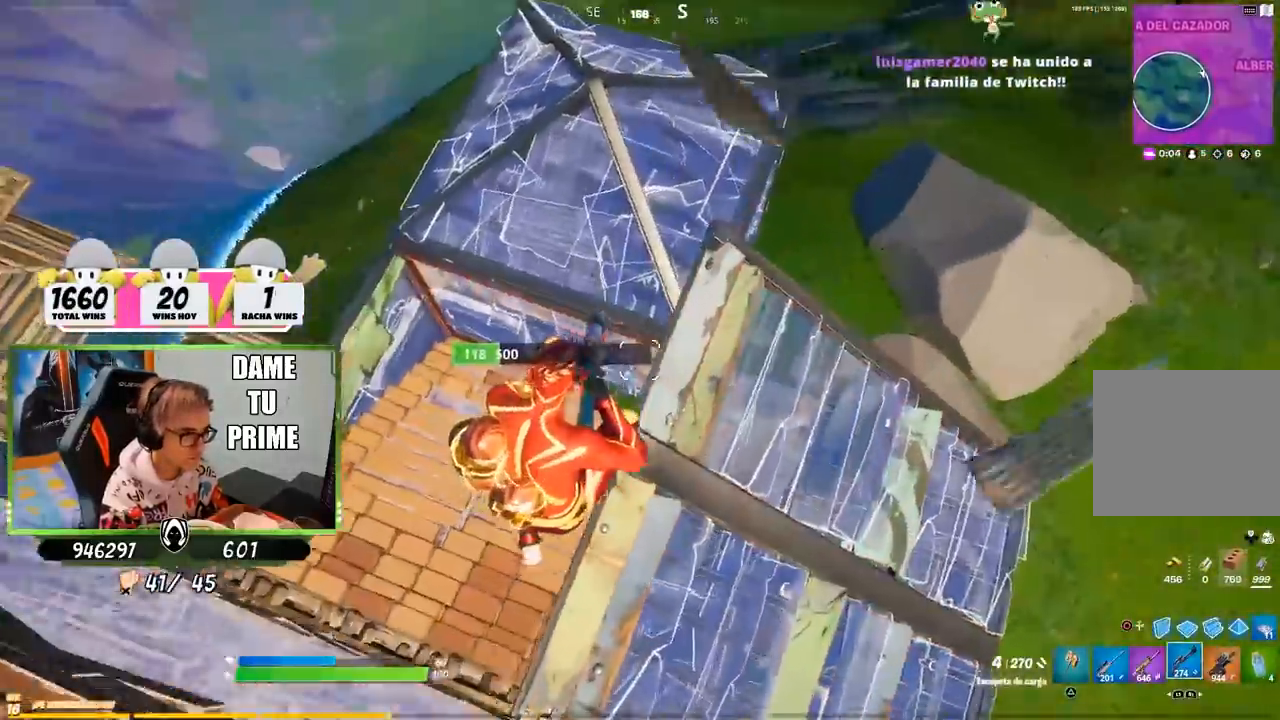
{"dt_ms": 500, "buttons": [], "left_stick": "up-right", "right_stick": "center", "events": []}
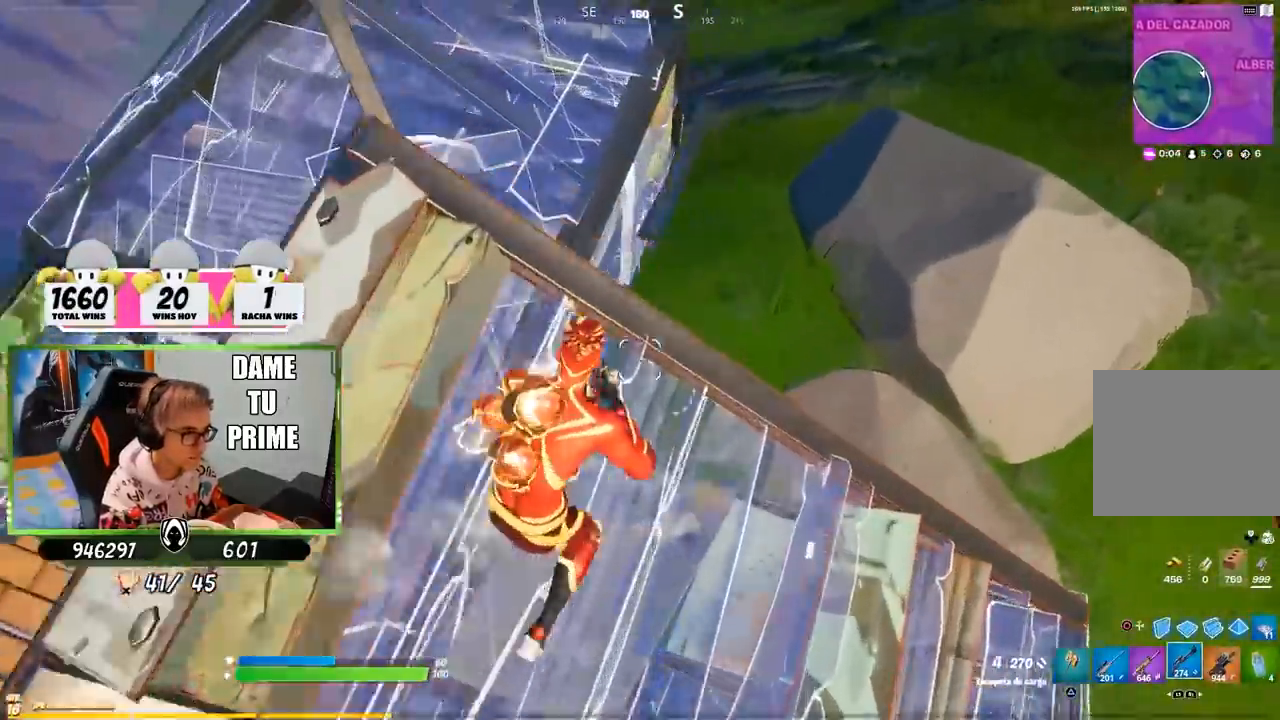
{"dt_ms": 500, "buttons": [], "left_stick": "right", "right_stick": "center", "events": [[100, "R1", "down"], [150, "R1", "up"], [217, "right_stick", "left"], [367, "left_stick", "right"], [433, "right_stick", "center"]]}
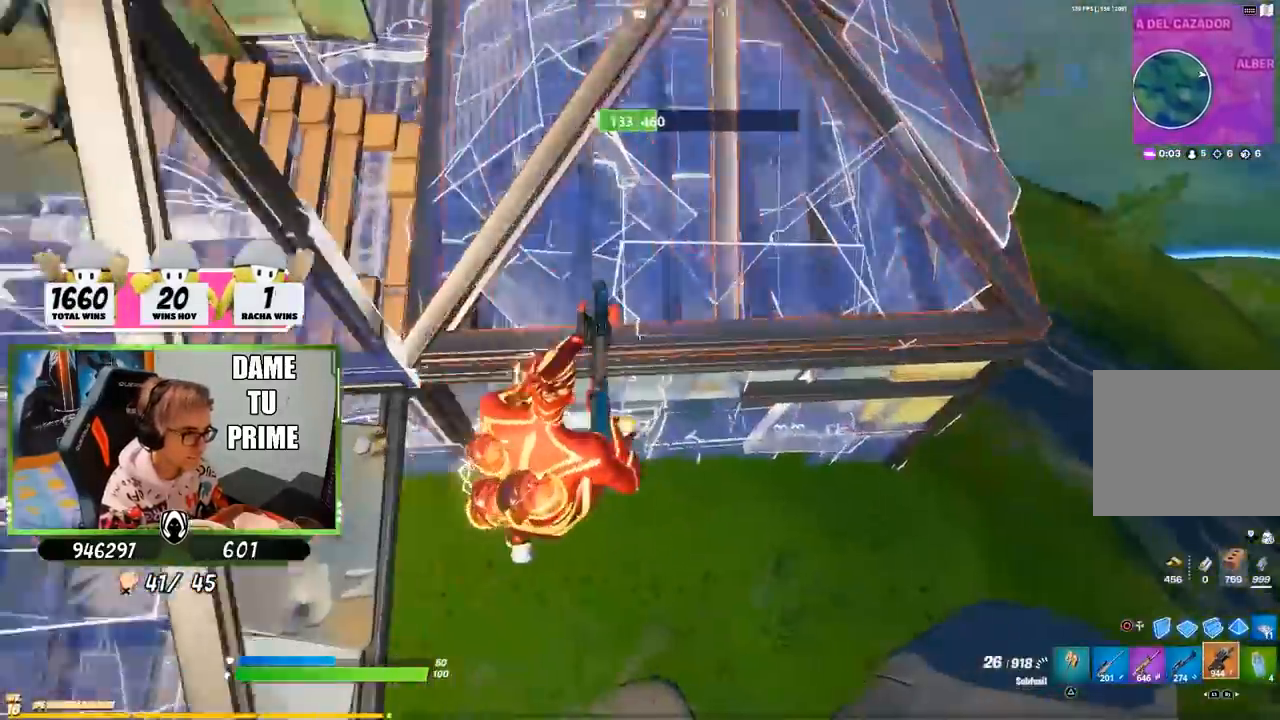
{"dt_ms": 500, "buttons": ["R1", "R2"], "left_stick": "left", "right_stick": "up-left", "events": [[100, "right_stick", "up"], [133, "R2", "down"], [167, "R1", "down"], [200, "left_stick", "left"], [300, "right_stick", "up-left"]]}
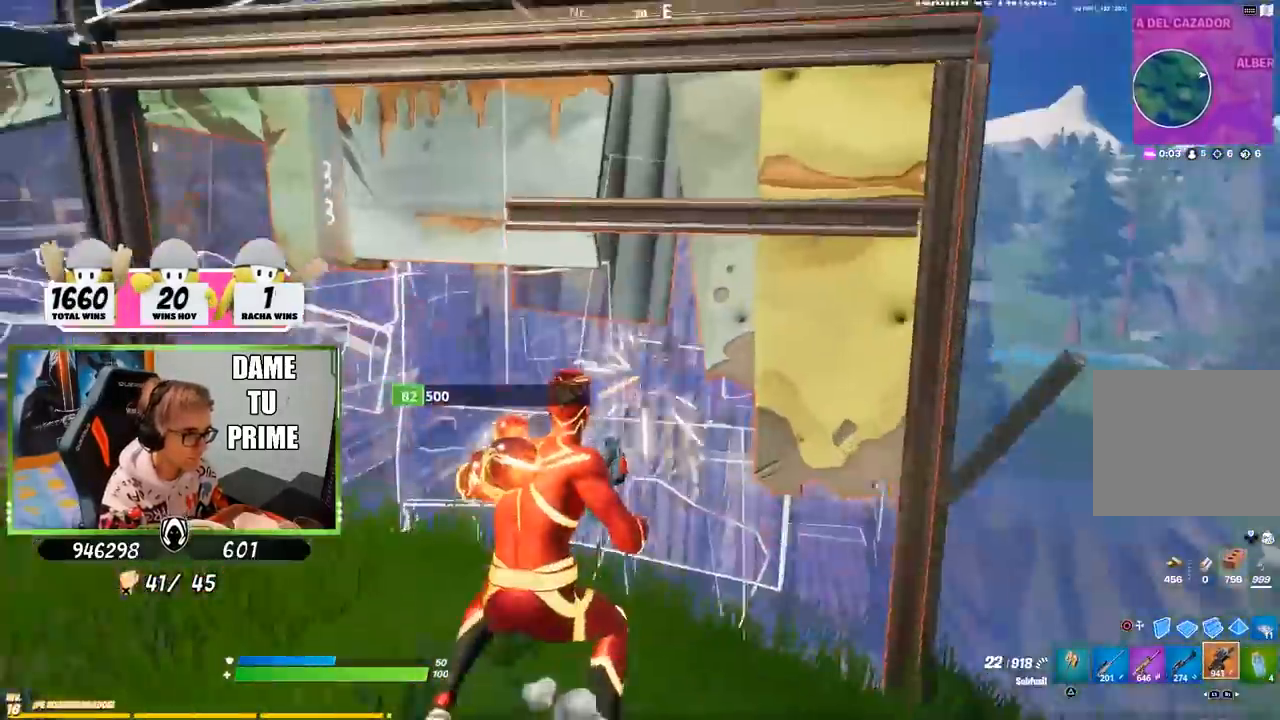
{"dt_ms": 500, "buttons": ["L2", "R2"], "left_stick": "left", "right_stick": "center", "events": [[50, "R1", "up"], [67, "right_stick", "center"], [100, "left_stick", "center"], [167, "L2", "down"], [233, "right_stick", "down-right"], [267, "left_stick", "right"], [367, "left_stick", "left"], [367, "right_stick", "center"]]}
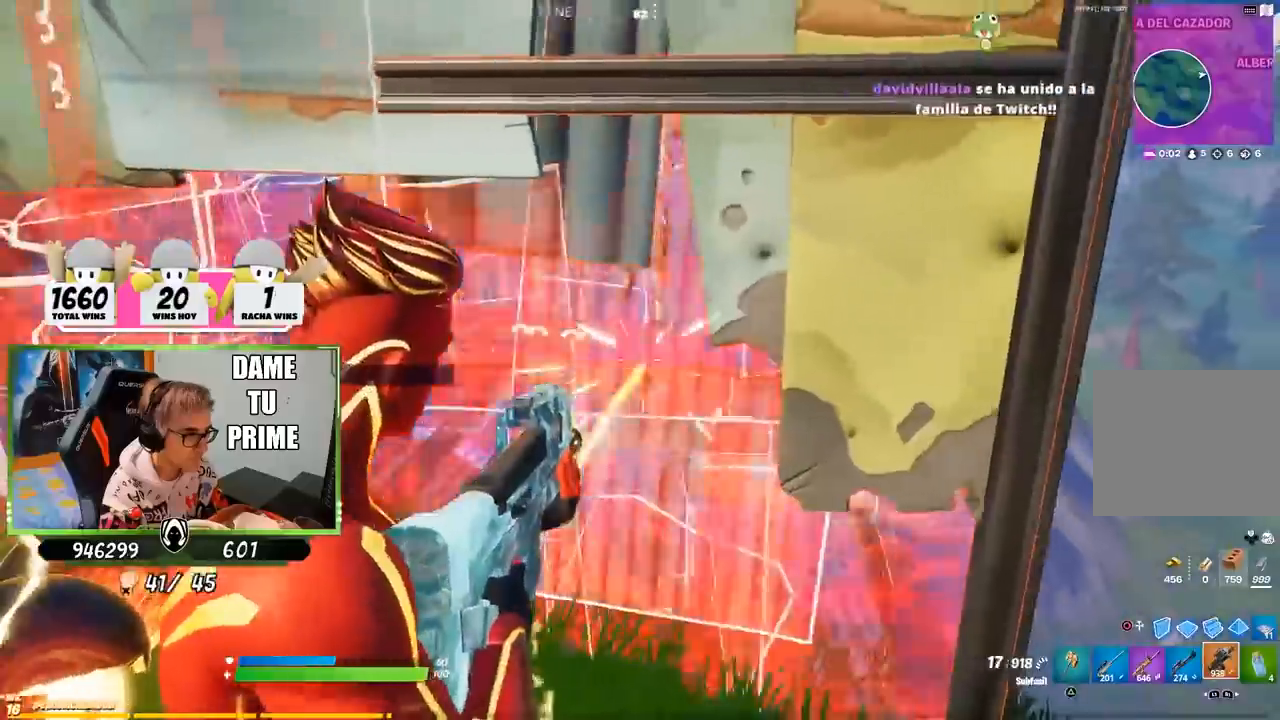
{"dt_ms": 500, "buttons": ["R2"], "left_stick": "center", "right_stick": "down", "events": [[33, "R1", "down"], [33, "right_stick", "up"], [100, "R1", "up"], [100, "left_stick", "down-right"], [167, "R1", "down"], [200, "CROSS", "down"], [200, "left_stick", "down-left"], [200, "right_stick", "center"], [233, "L2", "up"], [267, "CIRCLE", "down"], [267, "CROSS", "up"], [300, "R1", "up"], [300, "R2", "up"], [367, "CIRCLE", "up"], [400, "R1", "down"], [400, "R2", "down"], [433, "right_stick", "down"], [500, "R1", "up"], [500, "left_stick", "center"]]}
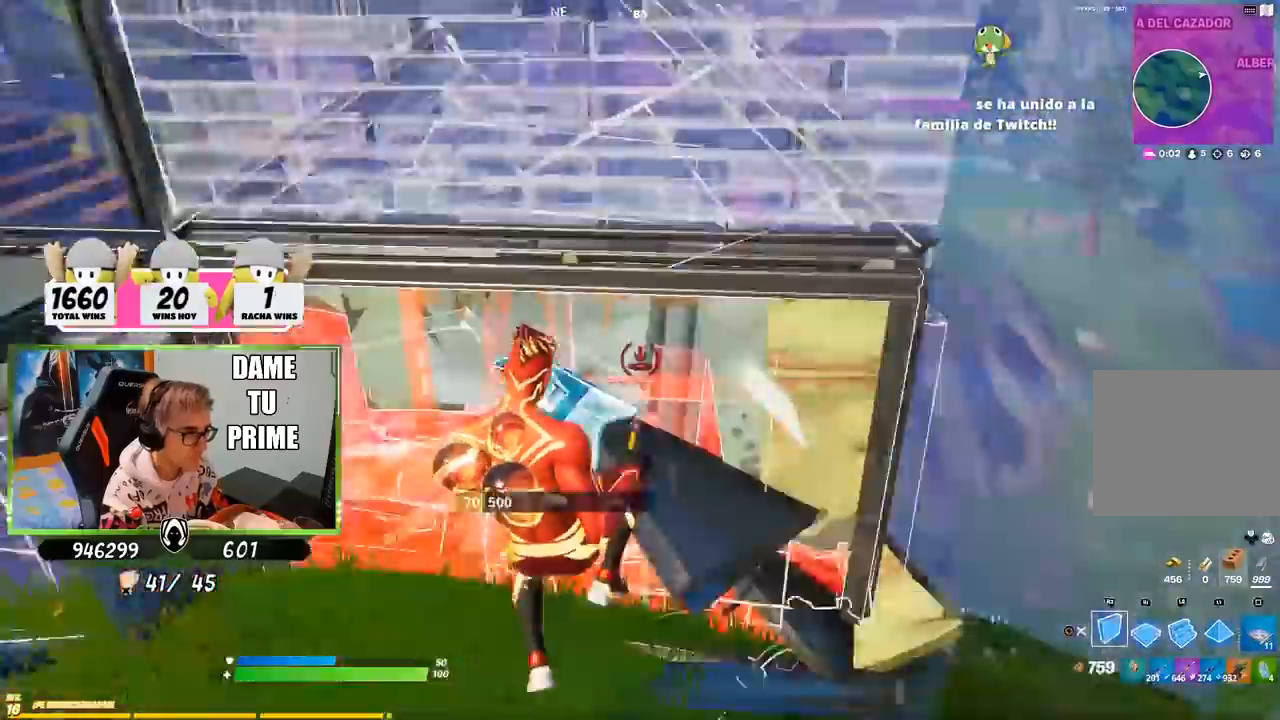
{"dt_ms": 500, "buttons": [], "left_stick": "right", "right_stick": "up", "events": [[33, "R2", "up"], [33, "left_stick", "up"], [67, "R1", "down"], [67, "right_stick", "center"], [200, "L2", "down"], [233, "CIRCLE", "down"], [233, "R1", "up"], [300, "L2", "up"], [333, "CIRCLE", "up"], [433, "left_stick", "right"], [467, "right_stick", "up"]]}
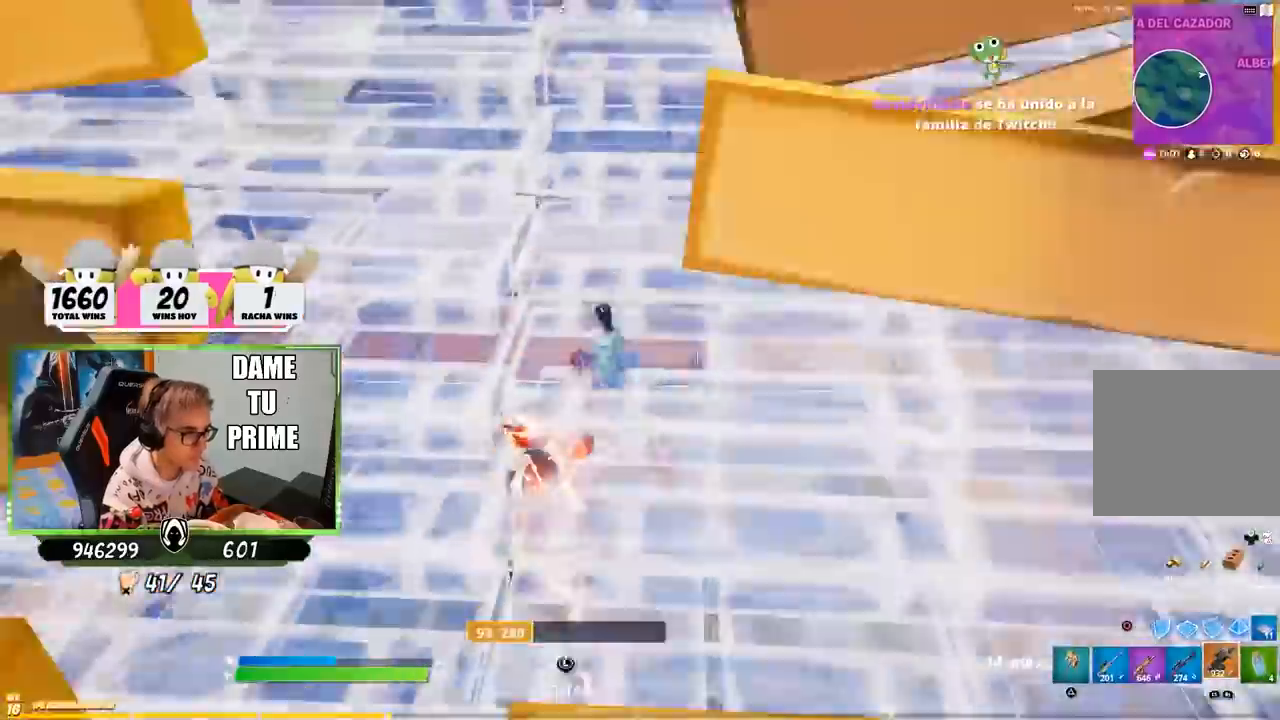
{"dt_ms": 500, "buttons": ["CIRCLE"], "left_stick": "up-right", "right_stick": "center", "events": [[67, "right_stick", "center"], [217, "left_stick", "up-right"], [283, "right_stick", "down-right"], [367, "right_stick", "center"], [467, "CIRCLE", "down"]]}
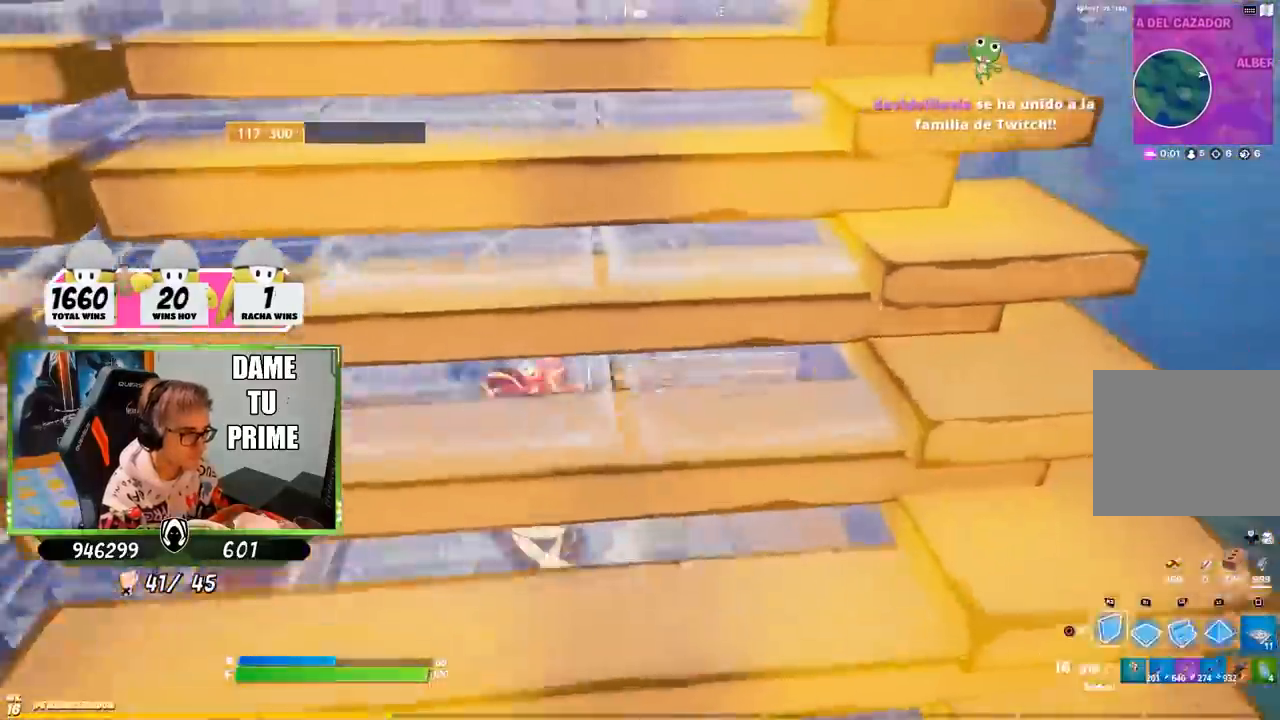
{"dt_ms": 500, "buttons": ["CROSS"], "left_stick": "right", "right_stick": "center", "events": [[33, "CIRCLE", "up"], [133, "right_stick", "down-right"], [200, "R1", "down"], [333, "right_stick", "left"], [383, "left_stick", "right"], [400, "R1", "up"], [433, "right_stick", "center"], [467, "CROSS", "down"]]}
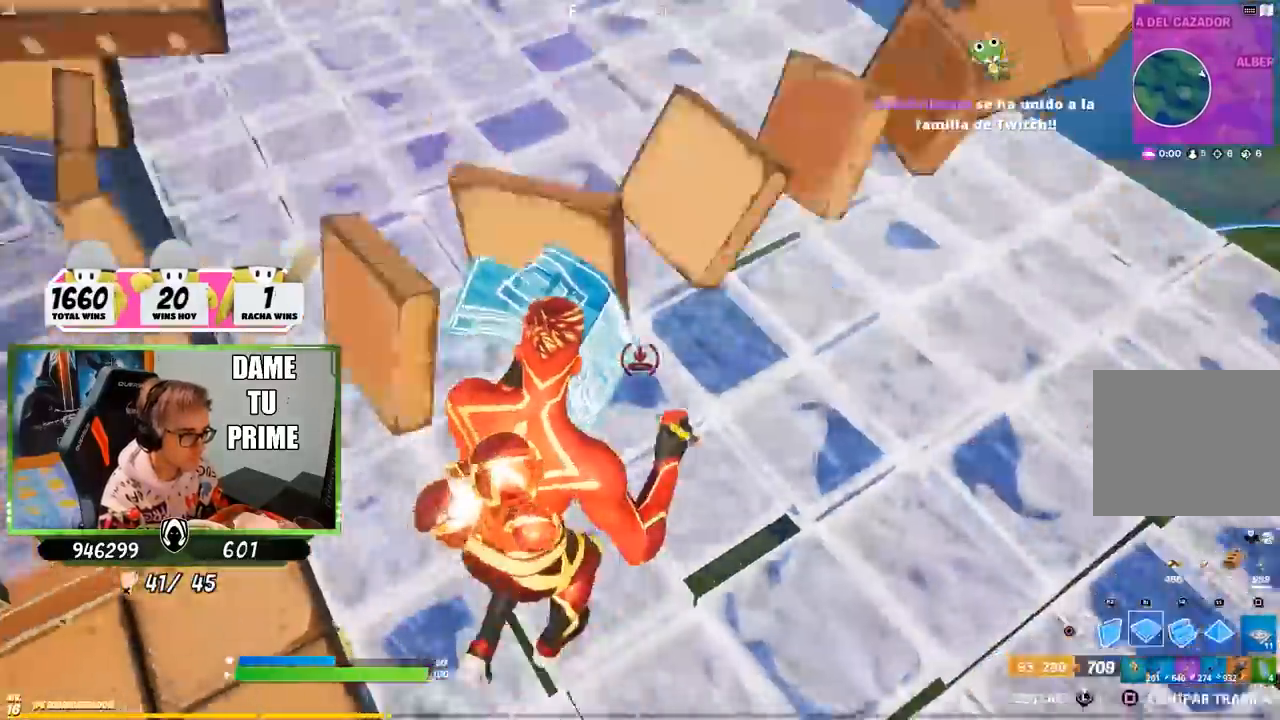
{"dt_ms": 500, "buttons": [], "left_stick": "up-right", "right_stick": "center", "events": [[67, "R2", "down"], [100, "CROSS", "up"], [100, "R1", "down"], [167, "right_stick", "down"], [267, "right_stick", "up-left"], [300, "left_stick", "up-right"], [333, "L2", "down"], [333, "R1", "up"], [333, "right_stick", "center"], [400, "CIRCLE", "down"], [400, "R2", "up"], [467, "L2", "up"], [500, "CIRCLE", "up"]]}
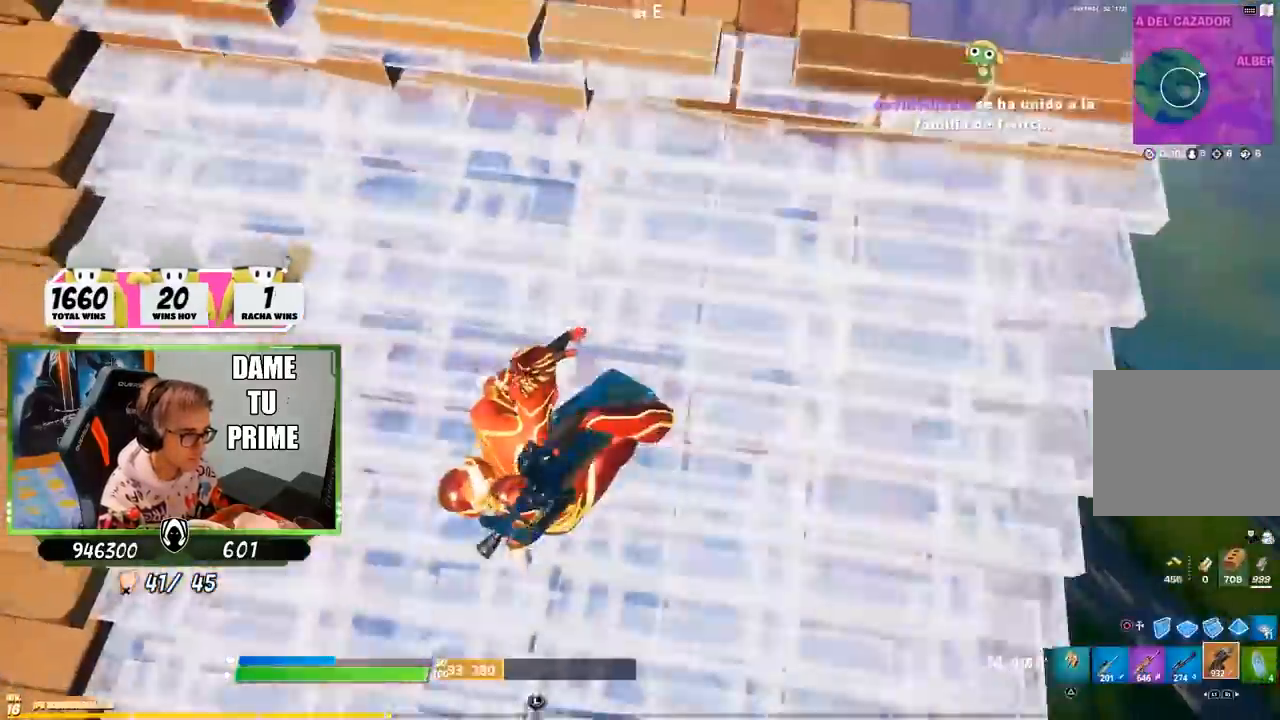
{"dt_ms": 500, "buttons": [], "left_stick": "up-right", "right_stick": "center", "events": [[67, "right_stick", "left"], [167, "right_stick", "center"], [233, "SQUARE", "down"], [300, "SQUARE", "up"], [367, "SQUARE", "down"], [433, "SQUARE", "up"]]}
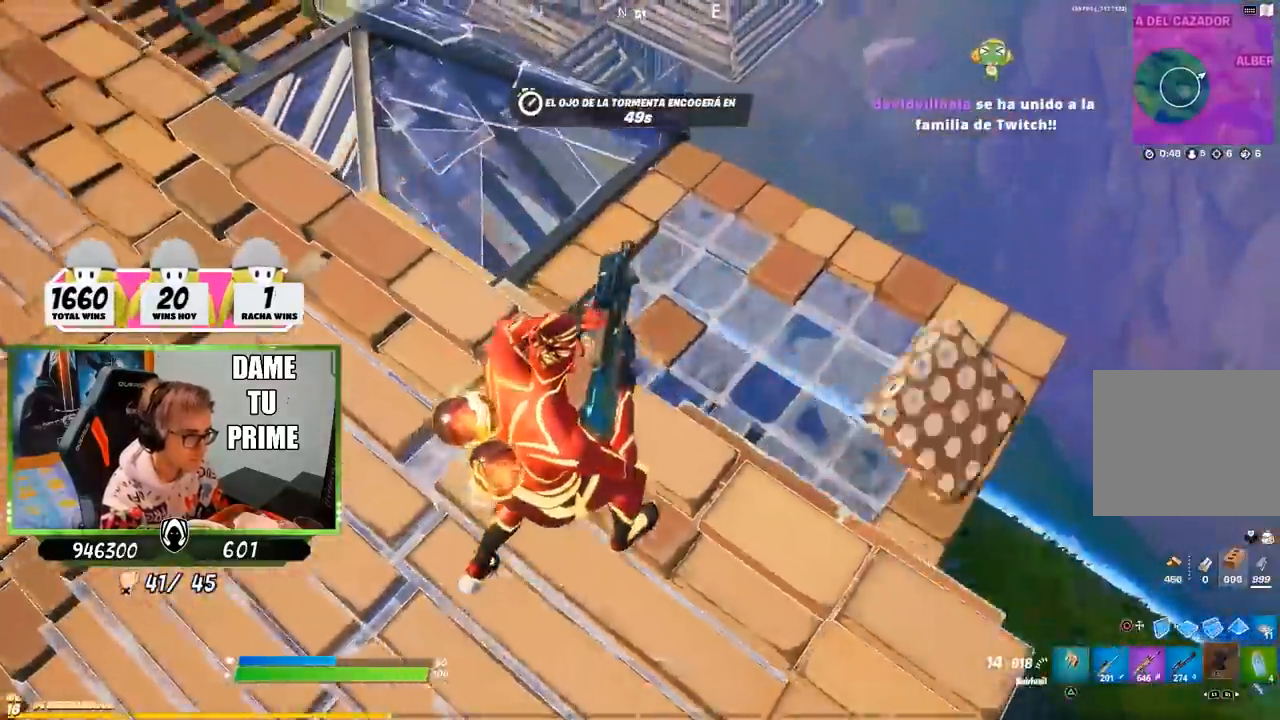
{"dt_ms": 500, "buttons": ["CROSS"], "left_stick": "up", "right_stick": "center", "events": [[33, "left_stick", "down-right"], [33, "right_stick", "left"], [67, "R3", "down"], [167, "left_stick", "left"], [200, "R3", "up"], [333, "right_stick", "center"], [367, "CROSS", "down"], [433, "CROSS", "up"], [483, "left_stick", "up"], [500, "CROSS", "down"]]}
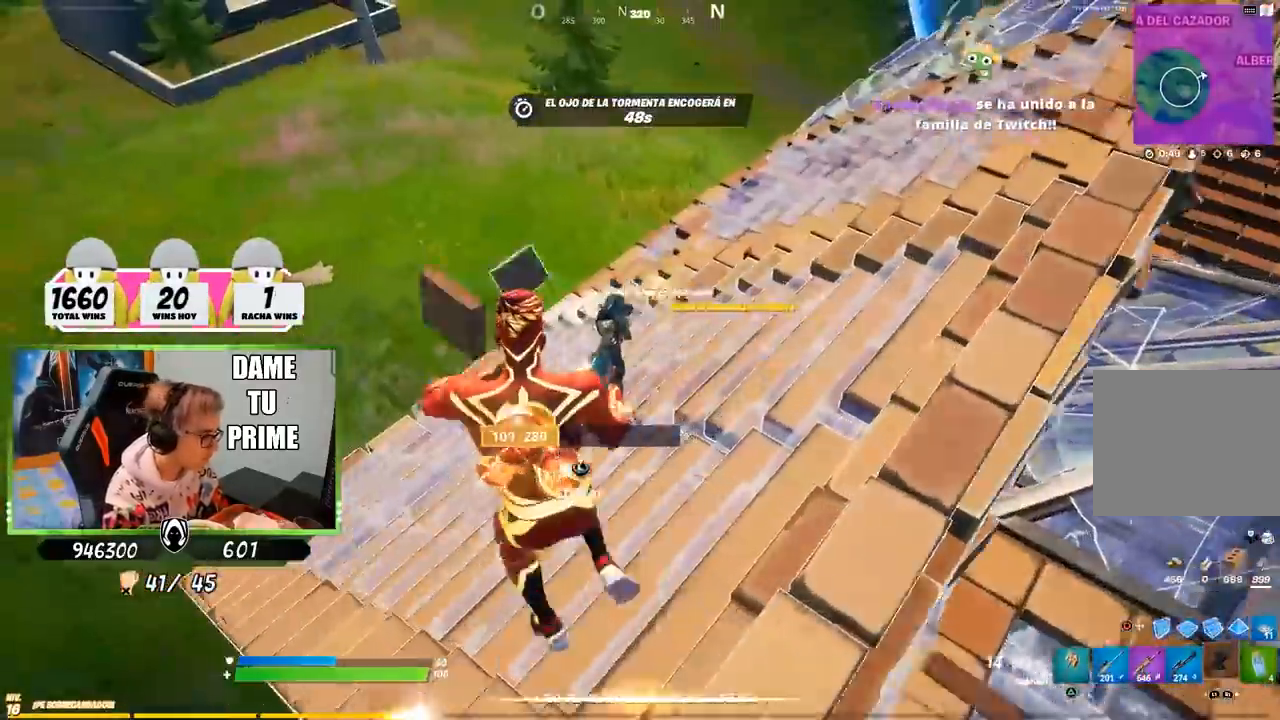
{"dt_ms": 500, "buttons": [], "left_stick": "down-right", "right_stick": "center", "events": [[100, "CROSS", "up"], [150, "left_stick", "right"], [200, "right_stick", "left"], [300, "left_stick", "down-right"], [417, "right_stick", "center"]]}
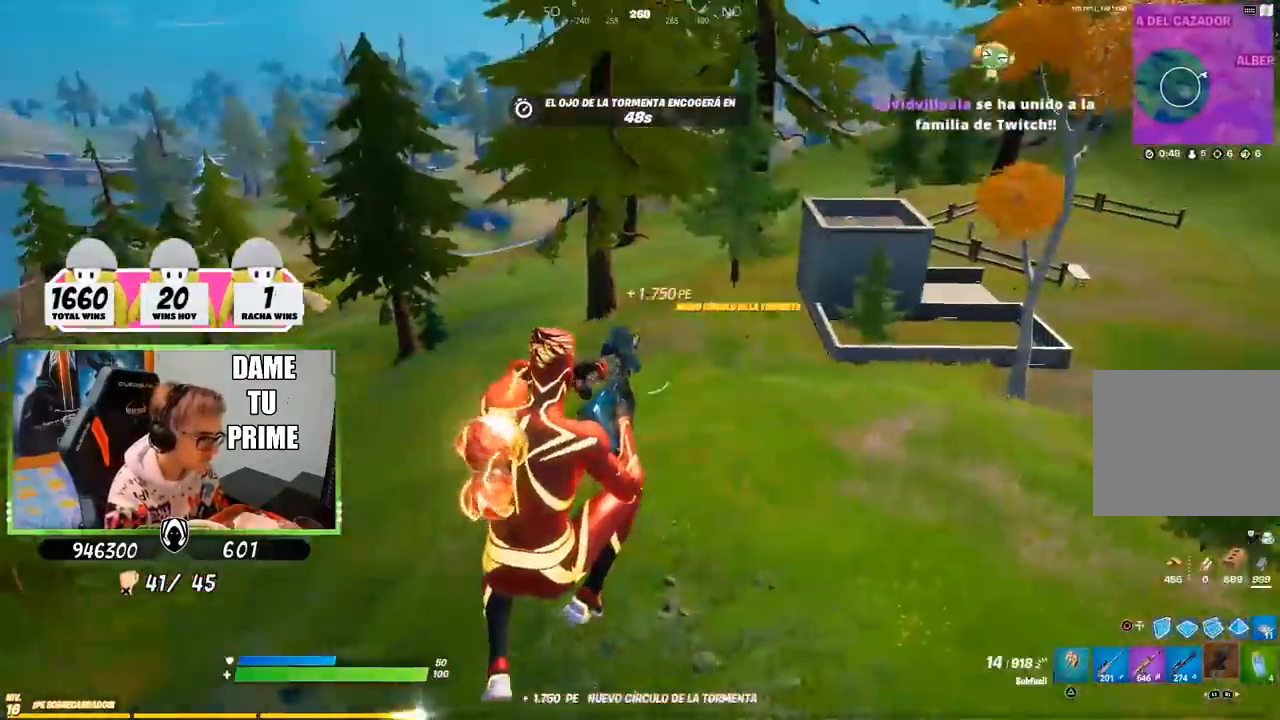
{"dt_ms": 500, "buttons": ["R3"], "left_stick": "right", "right_stick": "right", "events": [[67, "right_stick", "right"], [317, "left_stick", "right"], [467, "R3", "down"]]}